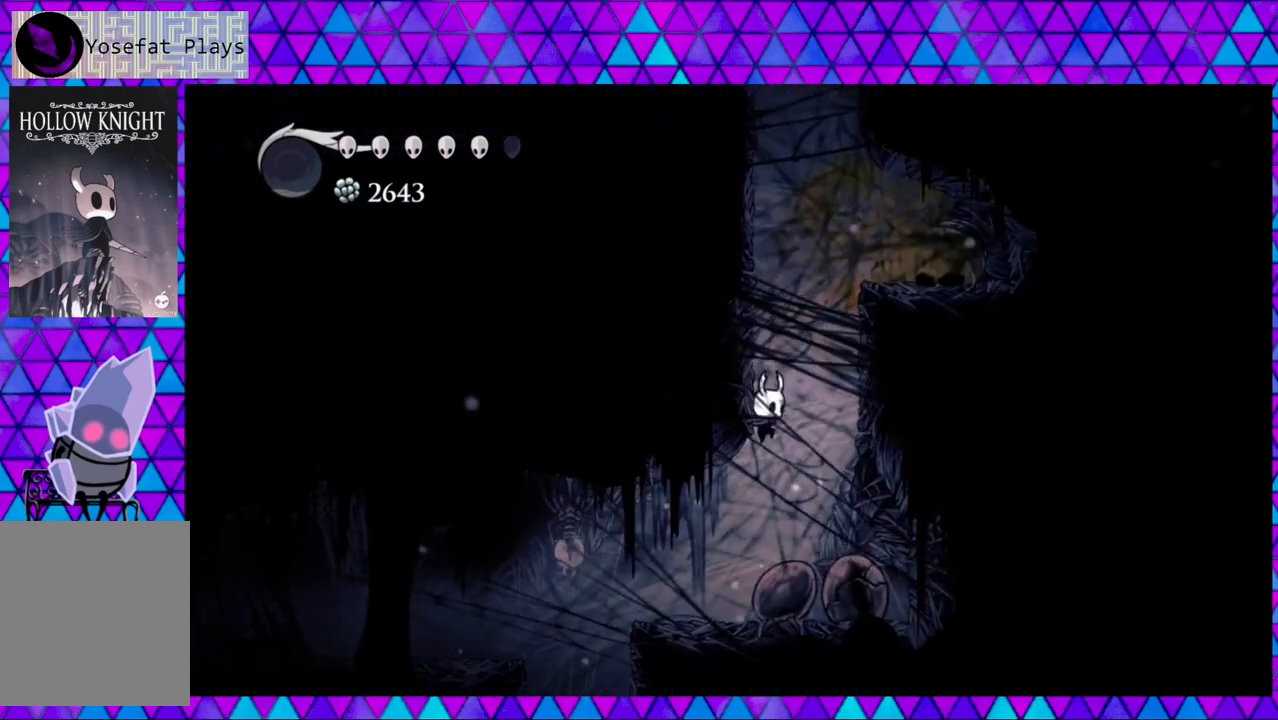
Gameplay with a controller (Nintendo layout); each line is a JSON object with the inputs held at the frame after it. "events" lists button and stick changes between this image and that frame as [ms after this image, input, new state], when the widget could be followed in between. Not read: L3 R3.
{"buttons": ["DPAD_RIGHT"], "left_stick": "center", "right_stick": "center", "events": [[100, "R2", "down"], [350, "DPAD_LEFT", "up"], [367, "DPAD_RIGHT", "down"], [400, "R2", "up"]]}
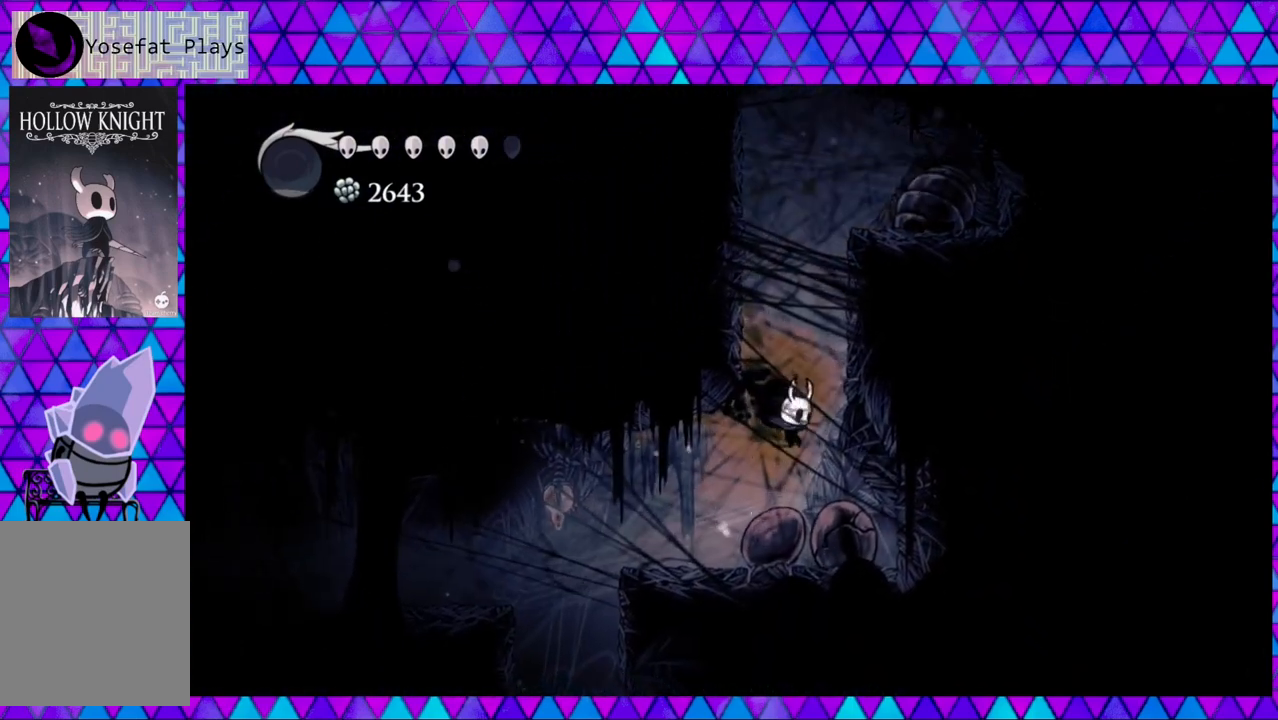
{"buttons": [], "left_stick": "center", "right_stick": "center", "events": [[117, "DPAD_RIGHT", "up"], [200, "Y", "down"], [383, "Y", "up"]]}
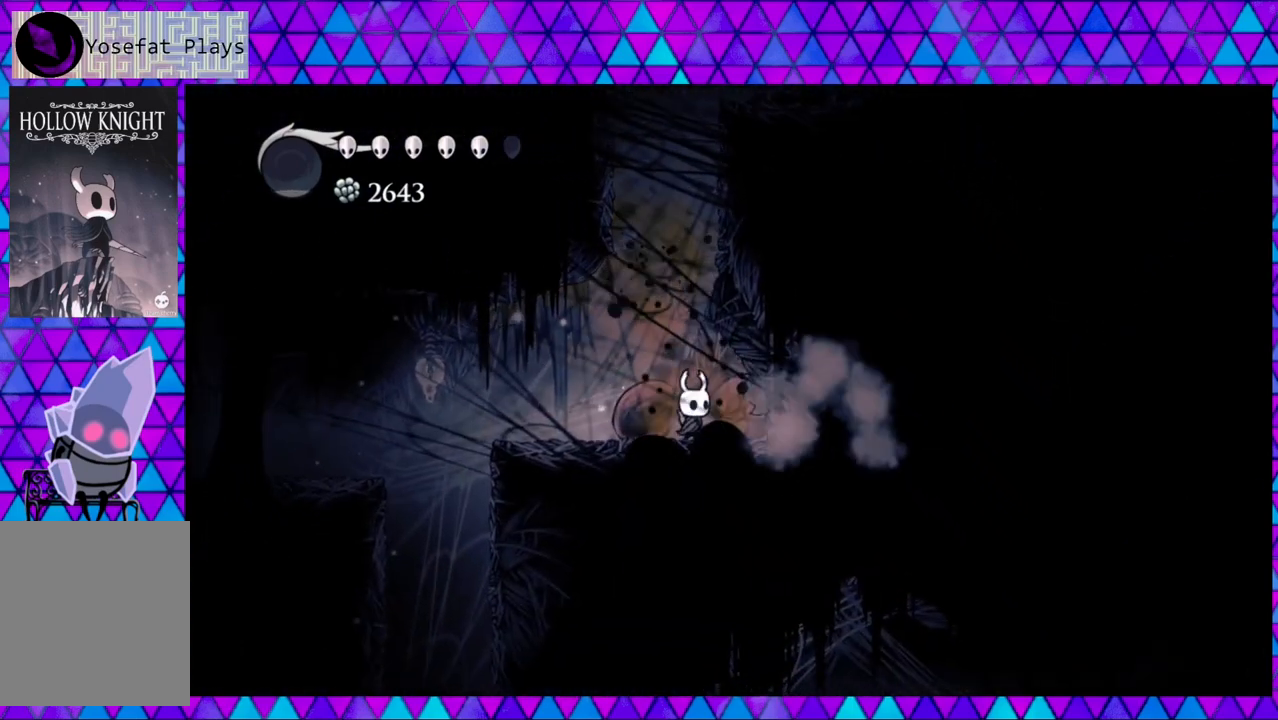
{"buttons": ["DPAD_LEFT"], "left_stick": "center", "right_stick": "center", "events": [[150, "Y", "down"], [350, "Y", "up"], [417, "DPAD_LEFT", "down"]]}
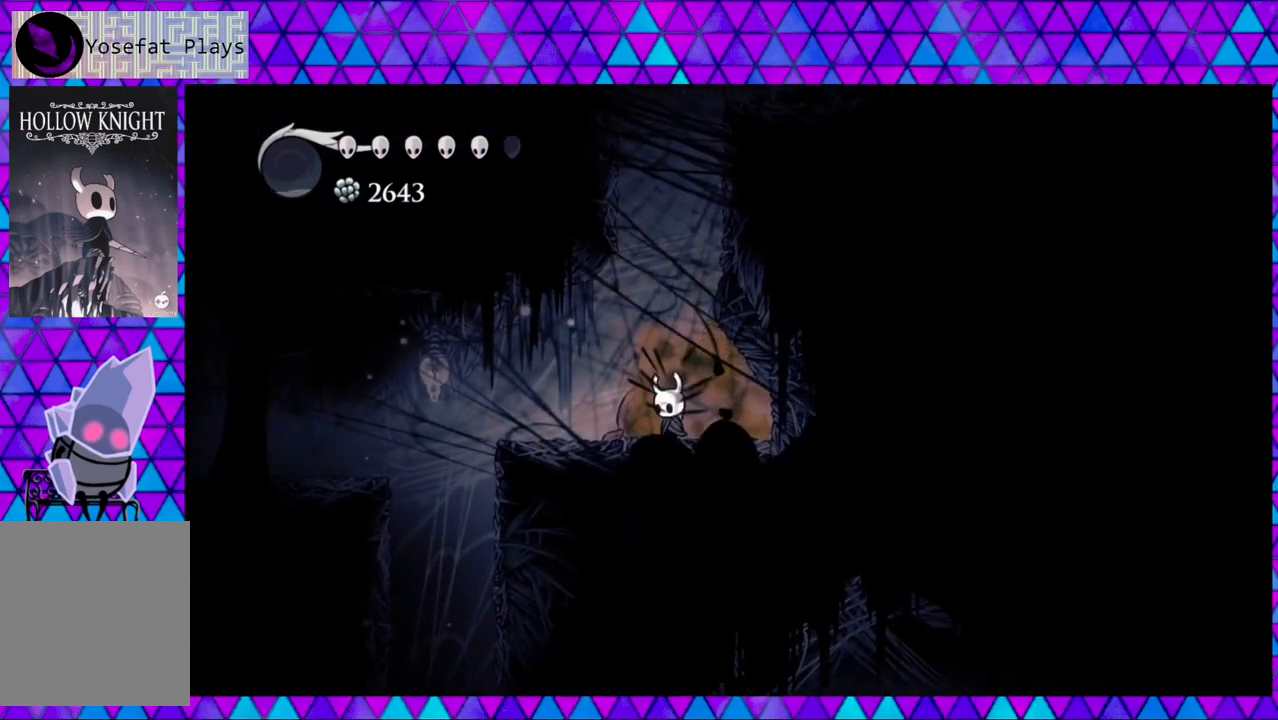
{"buttons": ["DPAD_LEFT"], "left_stick": "center", "right_stick": "center", "events": [[17, "Y", "down"], [217, "Y", "up"]]}
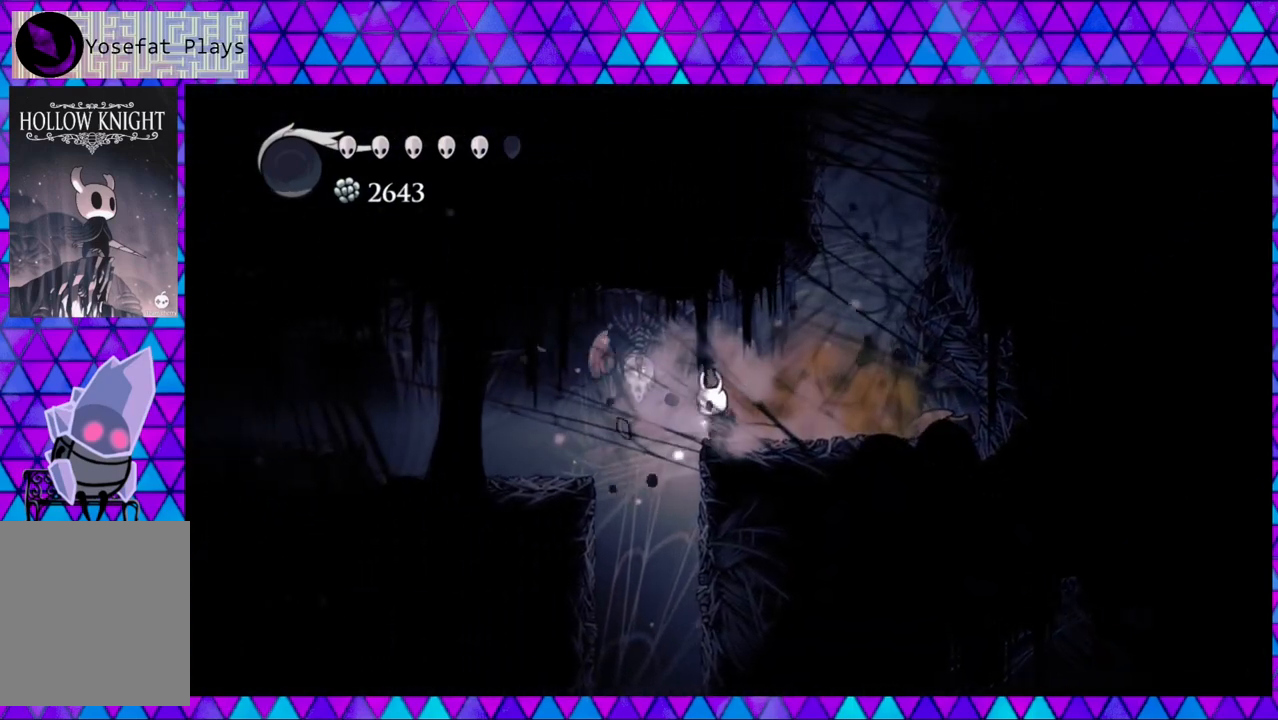
{"buttons": ["DPAD_LEFT"], "left_stick": "center", "right_stick": "center", "events": [[17, "B", "down"], [133, "B", "up"], [267, "R2", "down"], [433, "R2", "up"]]}
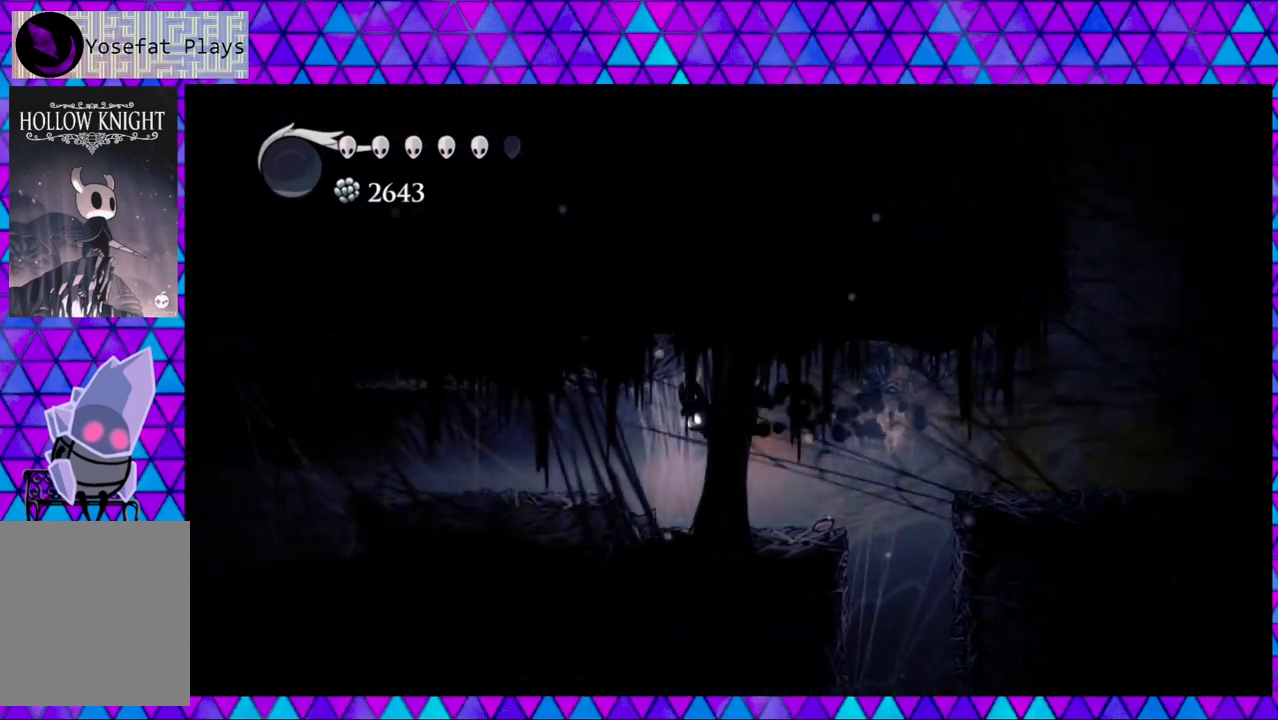
{"buttons": ["DPAD_RIGHT"], "left_stick": "center", "right_stick": "center", "events": [[300, "DPAD_LEFT", "up"], [467, "DPAD_RIGHT", "down"]]}
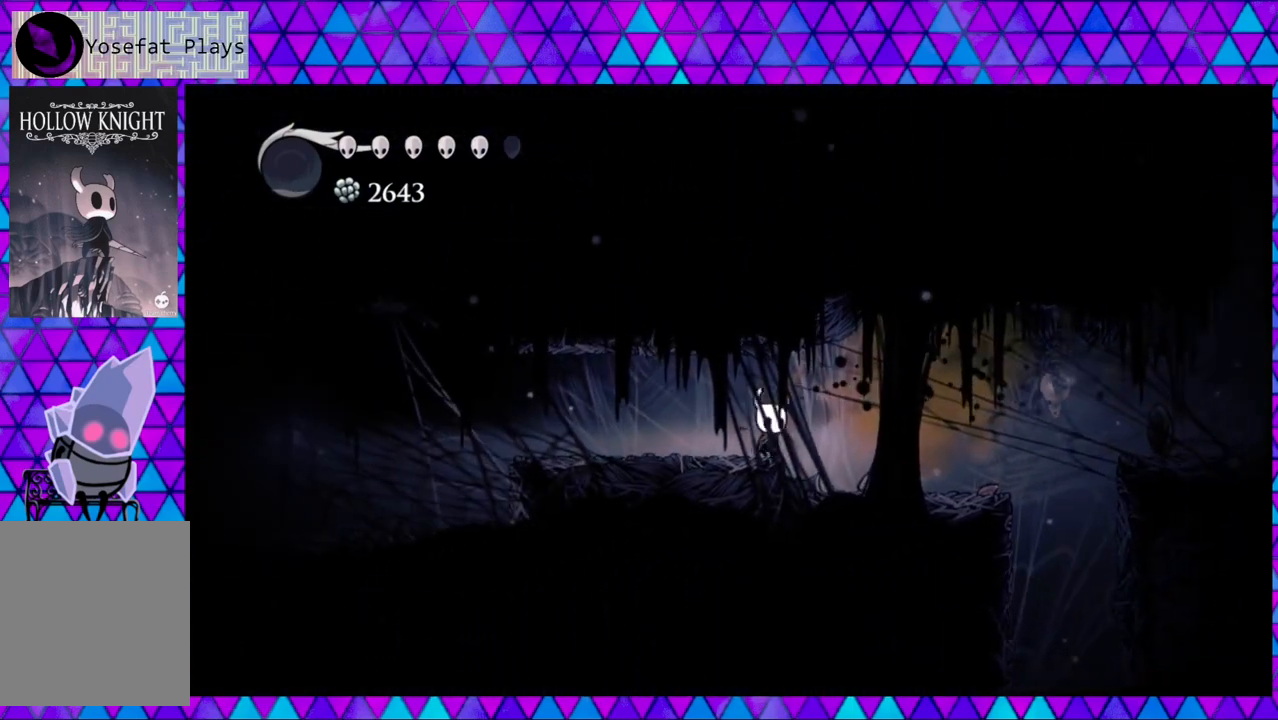
{"buttons": ["DPAD_RIGHT"], "left_stick": "center", "right_stick": "center", "events": []}
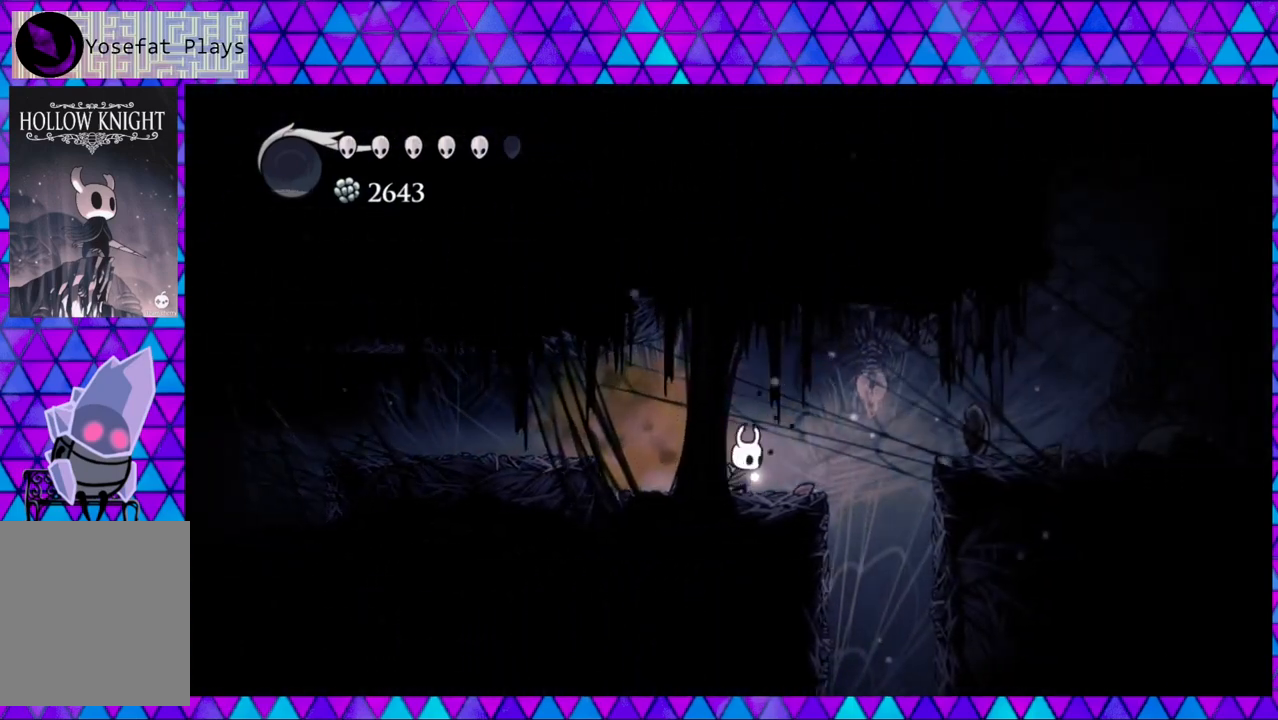
{"buttons": ["DPAD_RIGHT"], "left_stick": "center", "right_stick": "center", "events": []}
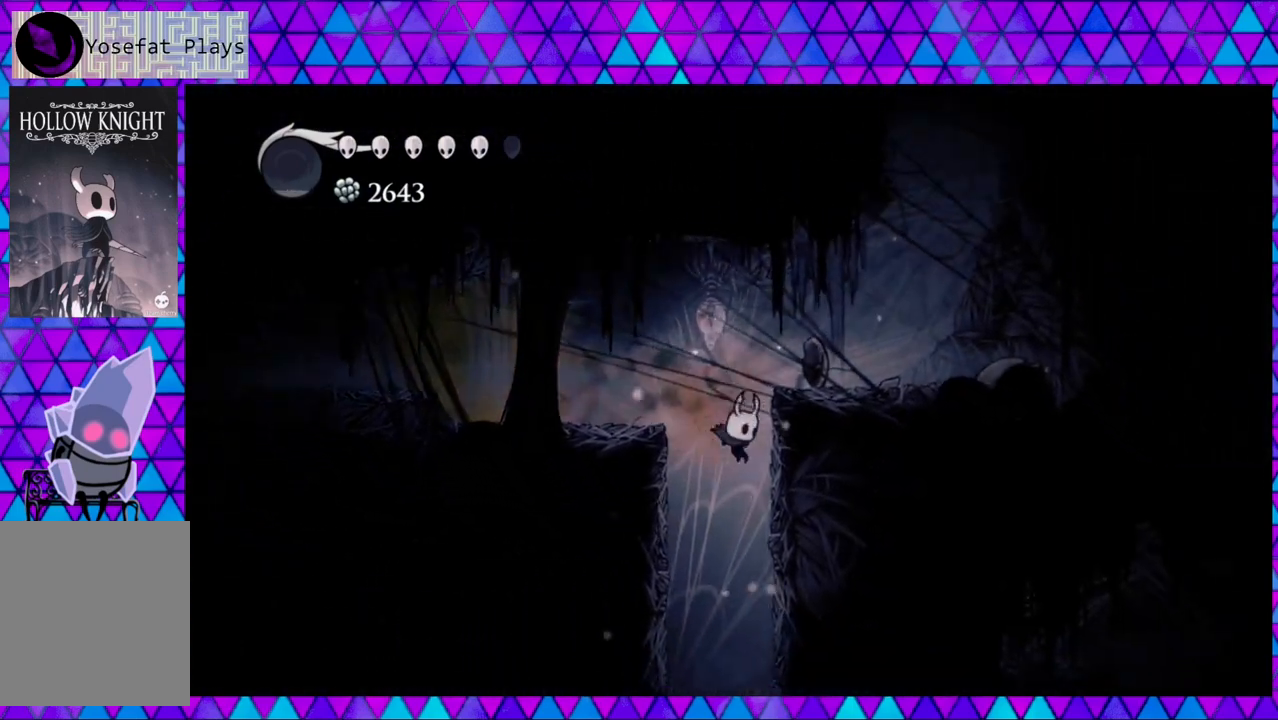
{"buttons": ["DPAD_RIGHT"], "left_stick": "center", "right_stick": "center", "events": []}
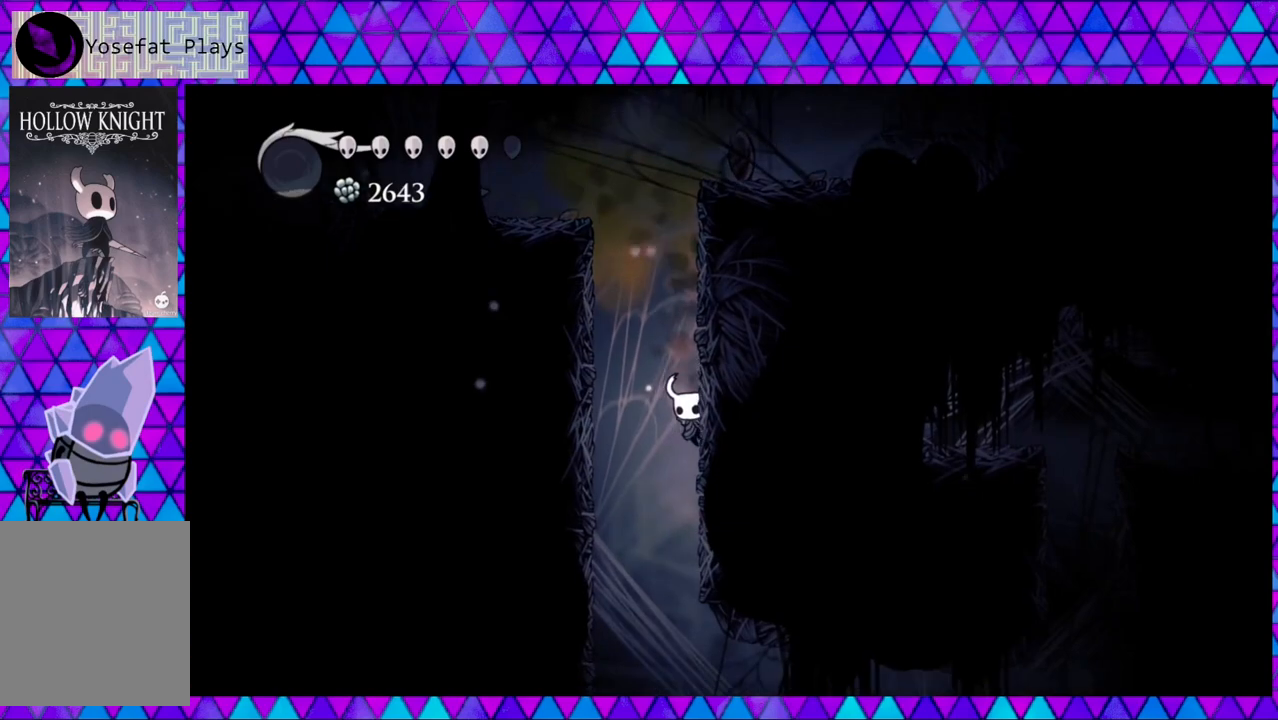
{"buttons": ["DPAD_RIGHT"], "left_stick": "center", "right_stick": "center", "events": []}
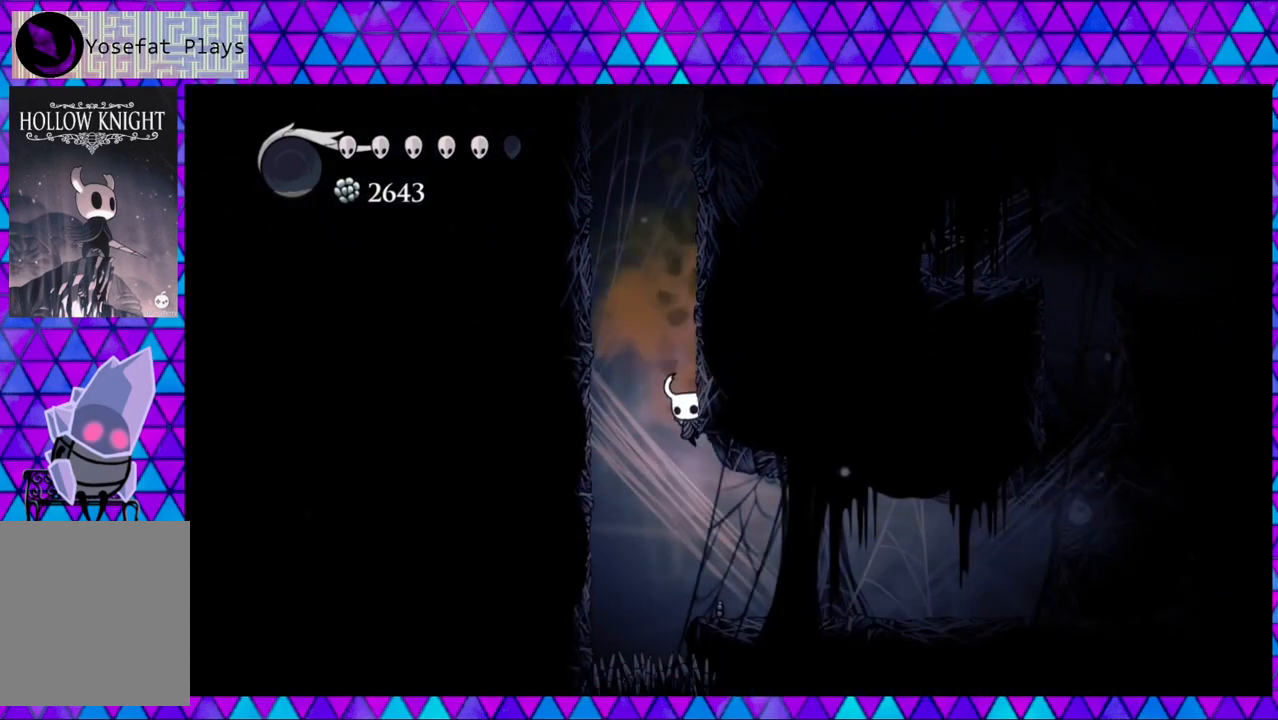
{"buttons": [], "left_stick": "center", "right_stick": "center", "events": [[317, "DPAD_RIGHT", "up"]]}
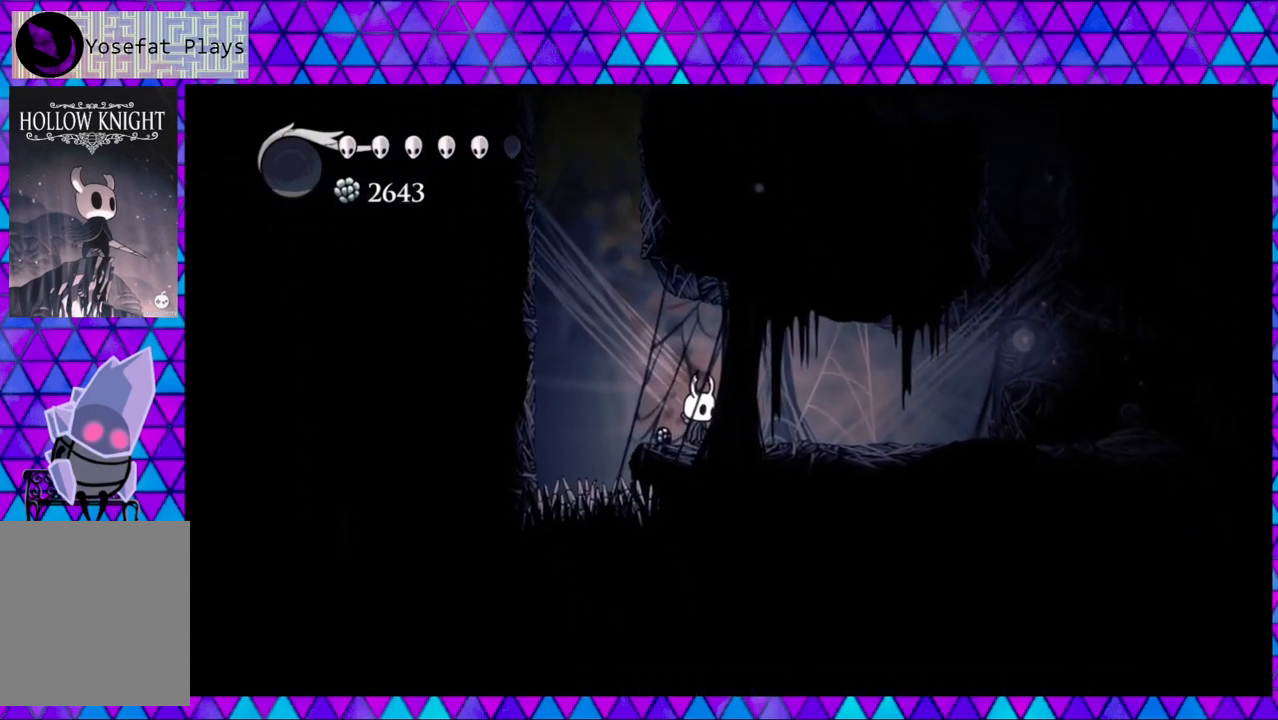
{"buttons": ["DPAD_RIGHT"], "left_stick": "center", "right_stick": "center", "events": [[183, "DPAD_LEFT", "down"], [317, "DPAD_LEFT", "up"], [317, "DPAD_UP", "down"], [350, "DPAD_RIGHT", "down"], [350, "DPAD_UP", "up"]]}
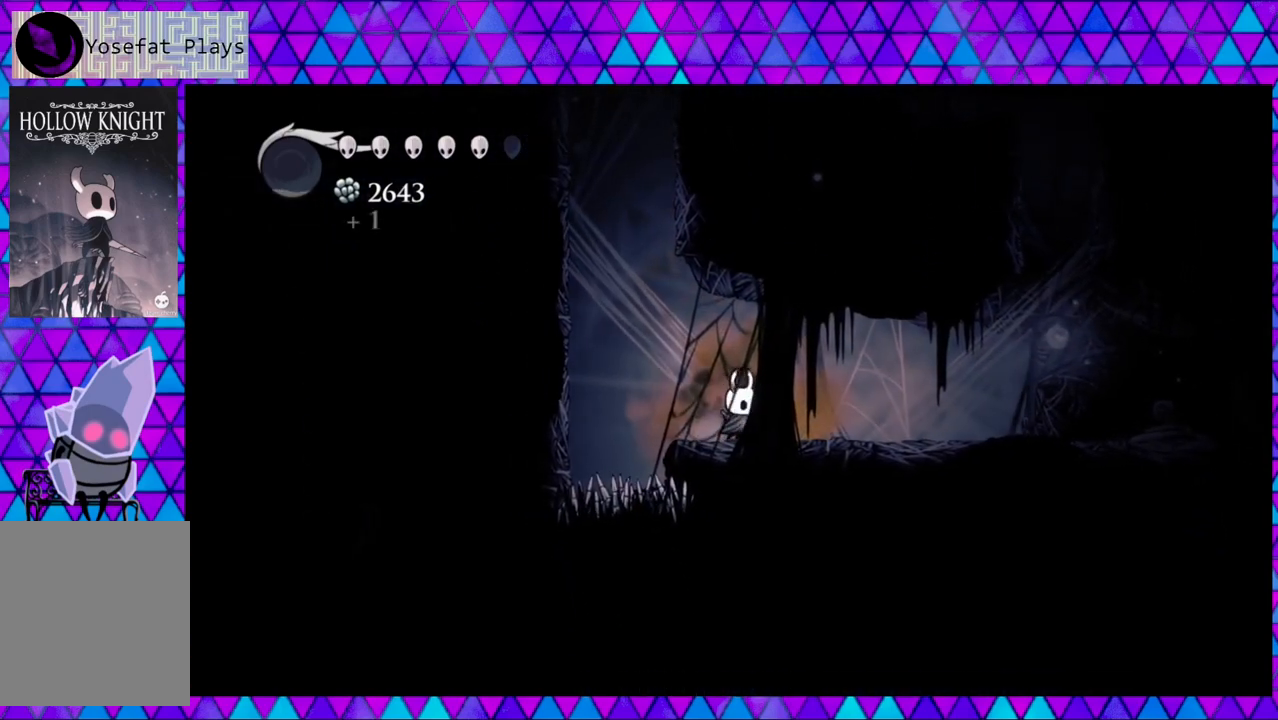
{"buttons": ["DPAD_RIGHT"], "left_stick": "center", "right_stick": "center", "events": []}
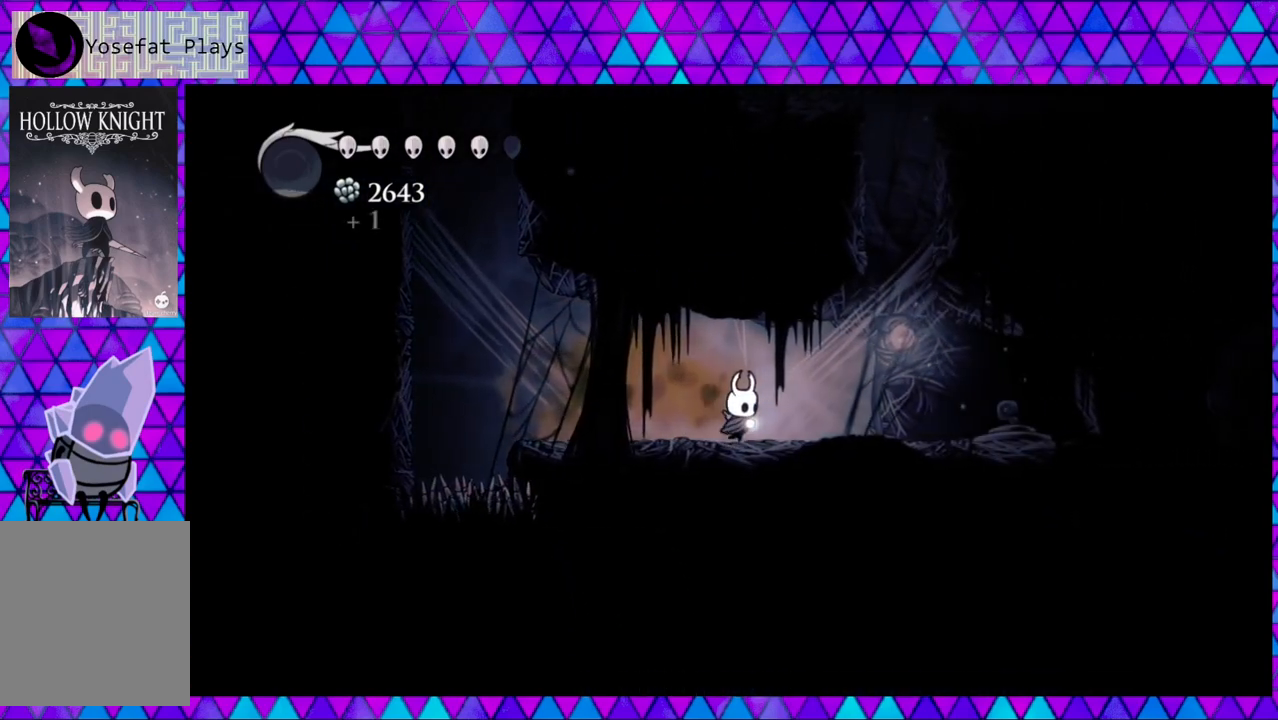
{"buttons": ["DPAD_RIGHT"], "left_stick": "center", "right_stick": "center", "events": []}
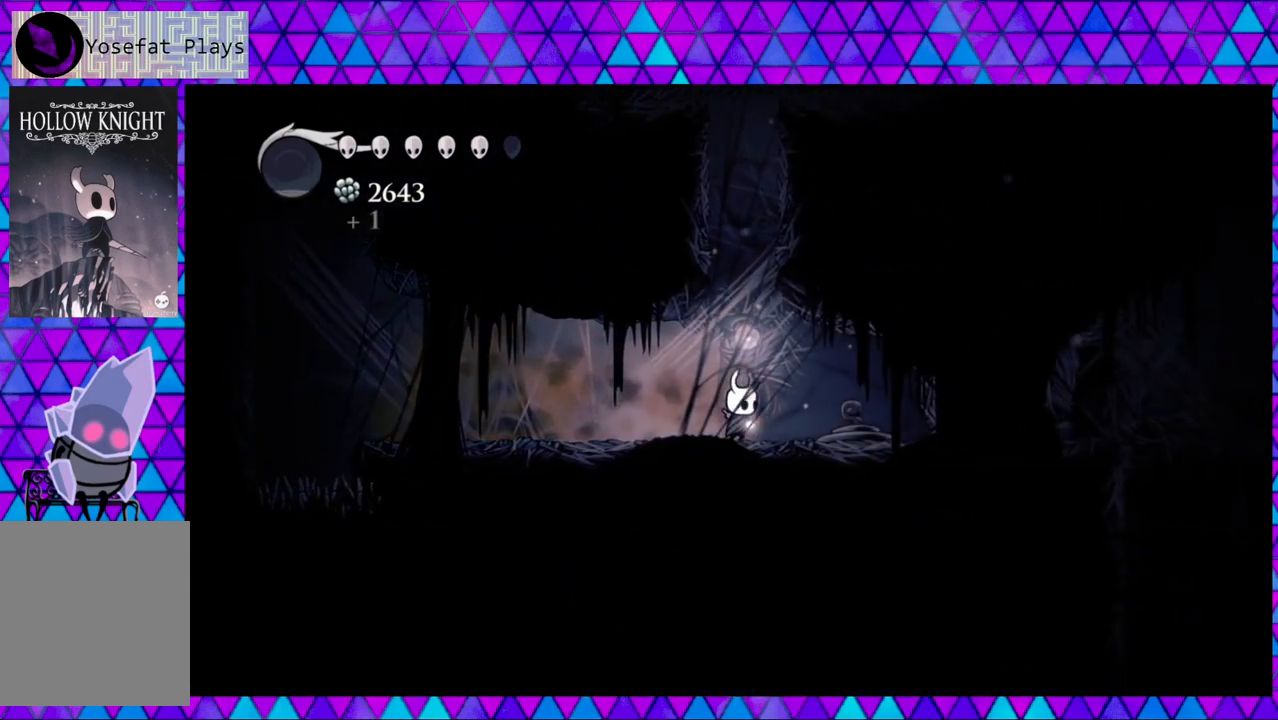
{"buttons": ["DPAD_RIGHT"], "left_stick": "center", "right_stick": "center", "events": [[100, "Y", "down"], [283, "Y", "up"]]}
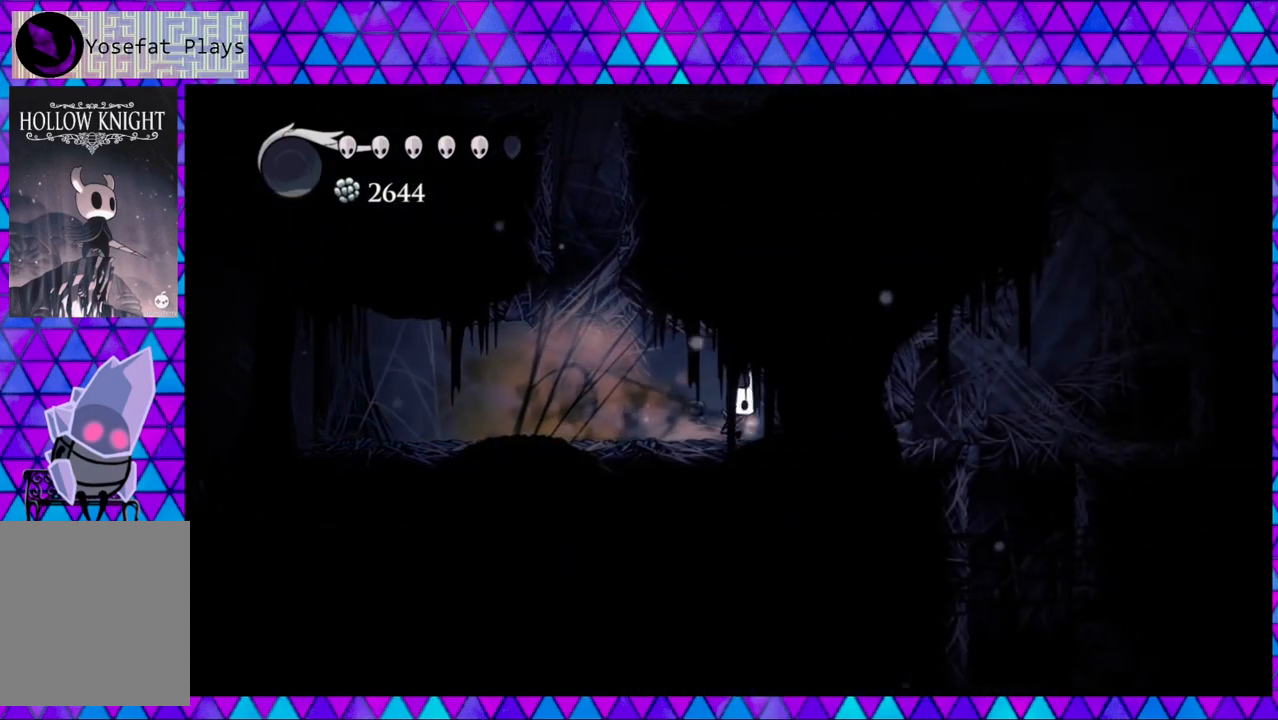
{"buttons": ["DPAD_RIGHT"], "left_stick": "center", "right_stick": "center", "events": [[50, "Y", "down"], [250, "Y", "up"]]}
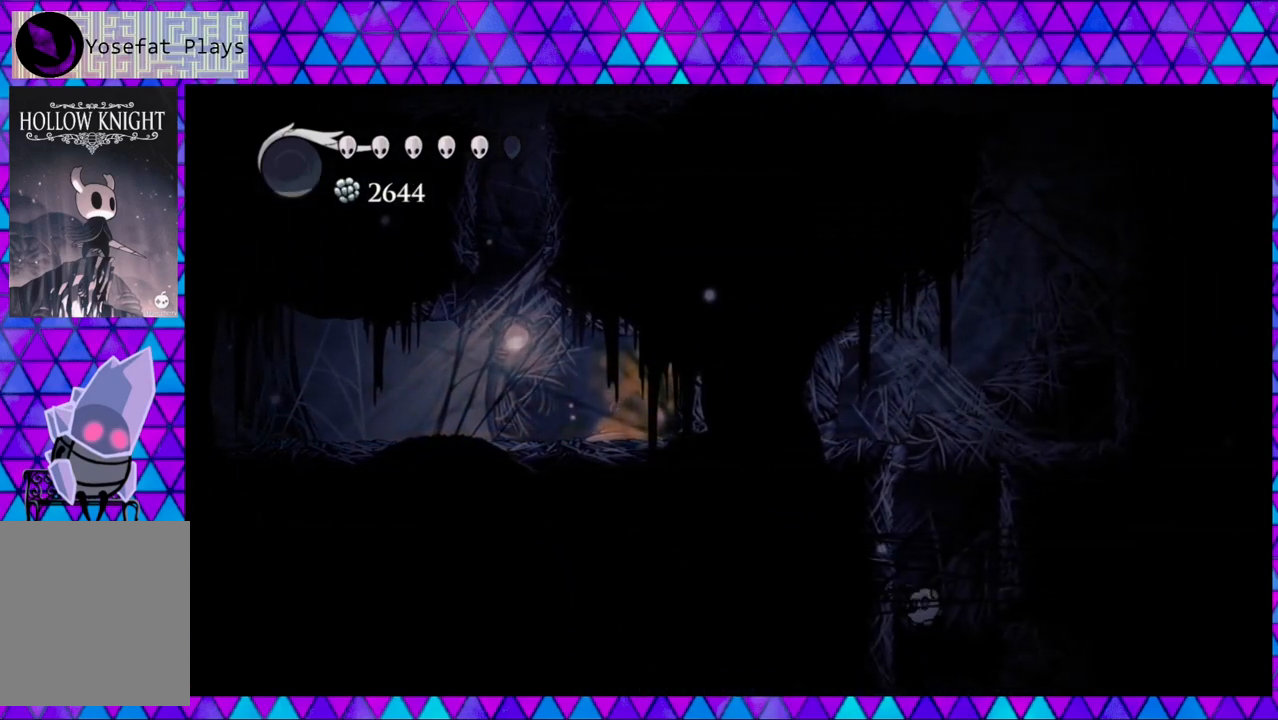
{"buttons": ["B", "DPAD_LEFT"], "left_stick": "center", "right_stick": "center", "events": [[83, "DPAD_LEFT", "down"], [83, "DPAD_RIGHT", "up"], [450, "B", "down"]]}
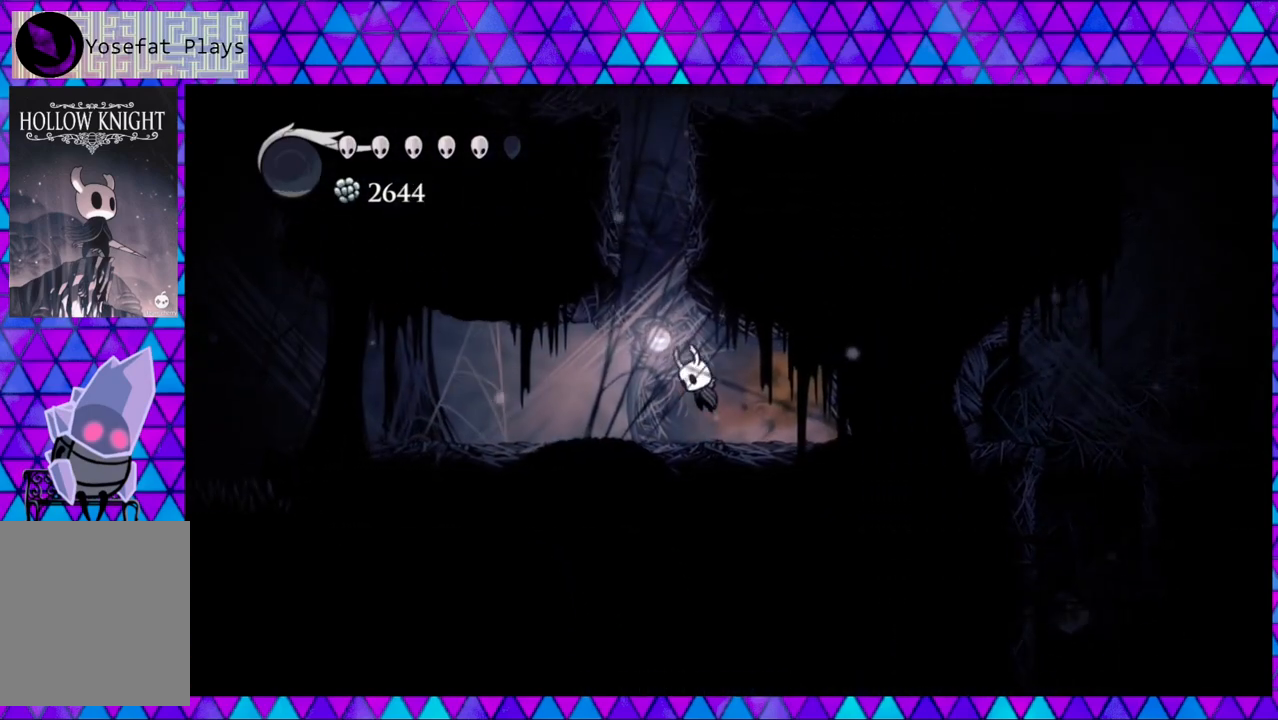
{"buttons": ["B", "DPAD_RIGHT"], "left_stick": "center", "right_stick": "center", "events": [[100, "DPAD_LEFT", "up"], [250, "DPAD_RIGHT", "down"], [367, "B", "up"], [433, "B", "down"]]}
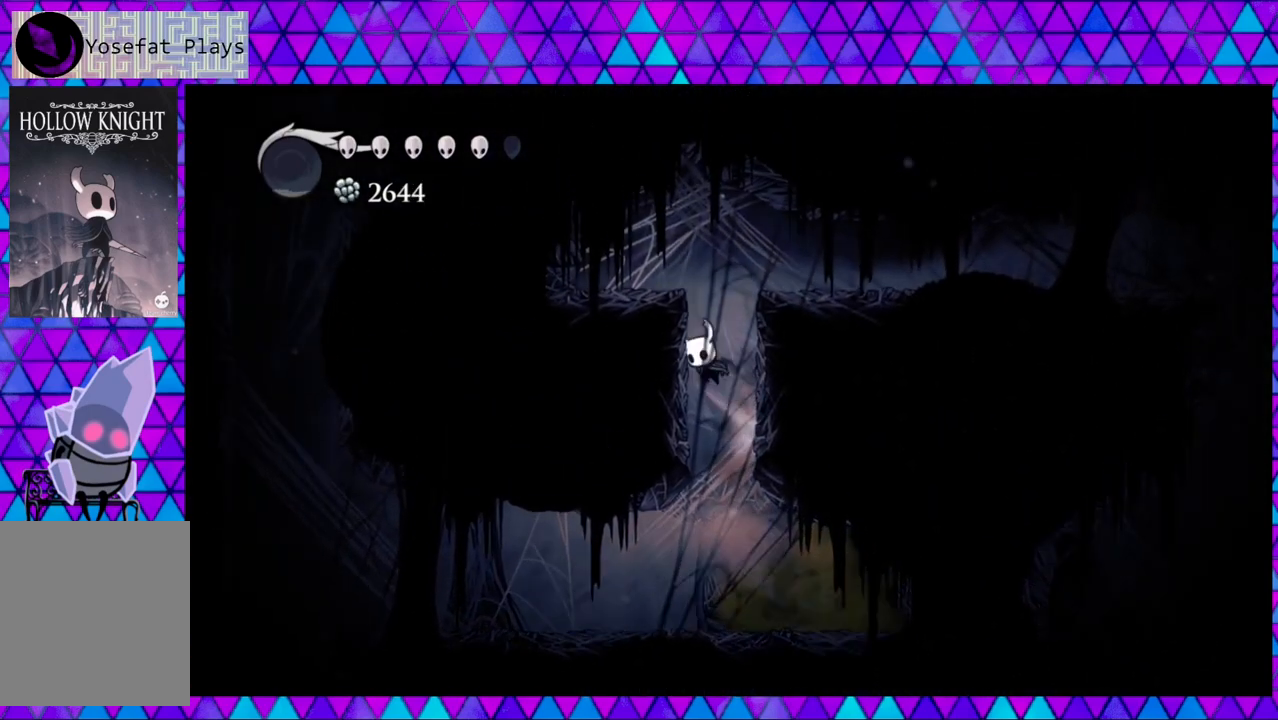
{"buttons": ["DPAD_RIGHT"], "left_stick": "center", "right_stick": "center", "events": [[300, "B", "up"]]}
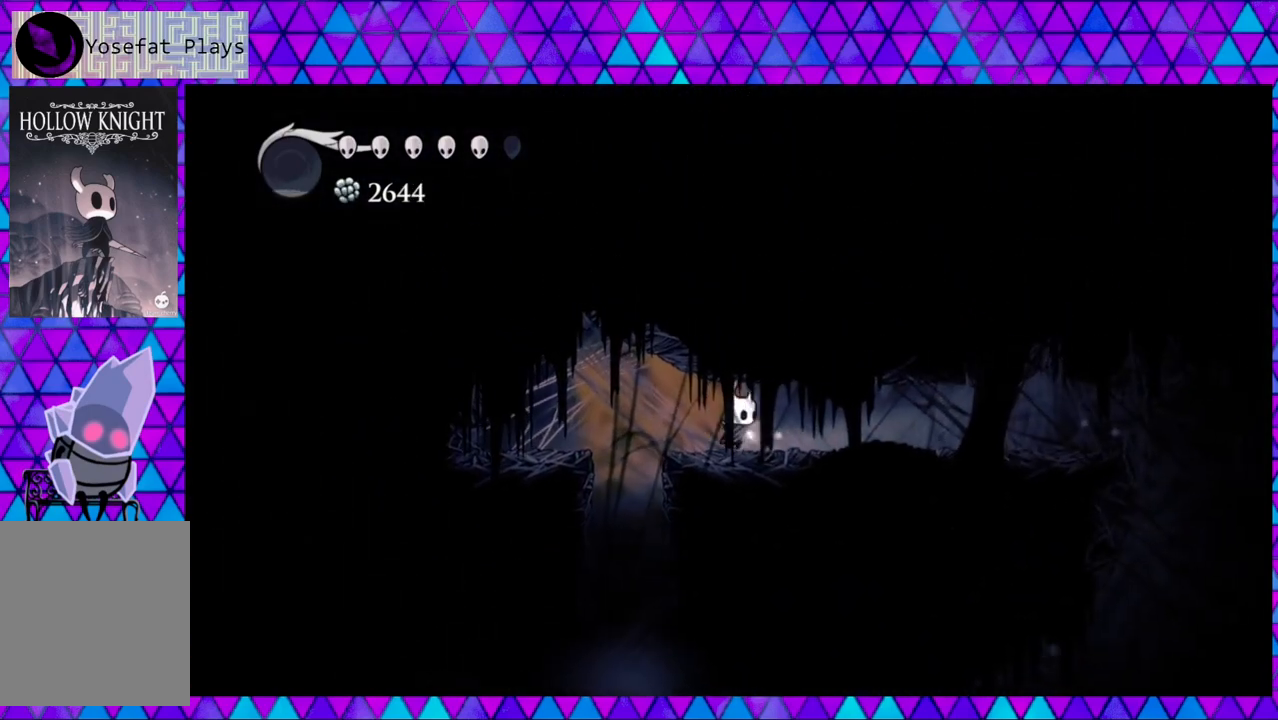
{"buttons": ["R2", "DPAD_RIGHT"], "left_stick": "center", "right_stick": "center", "events": [[167, "R2", "down"]]}
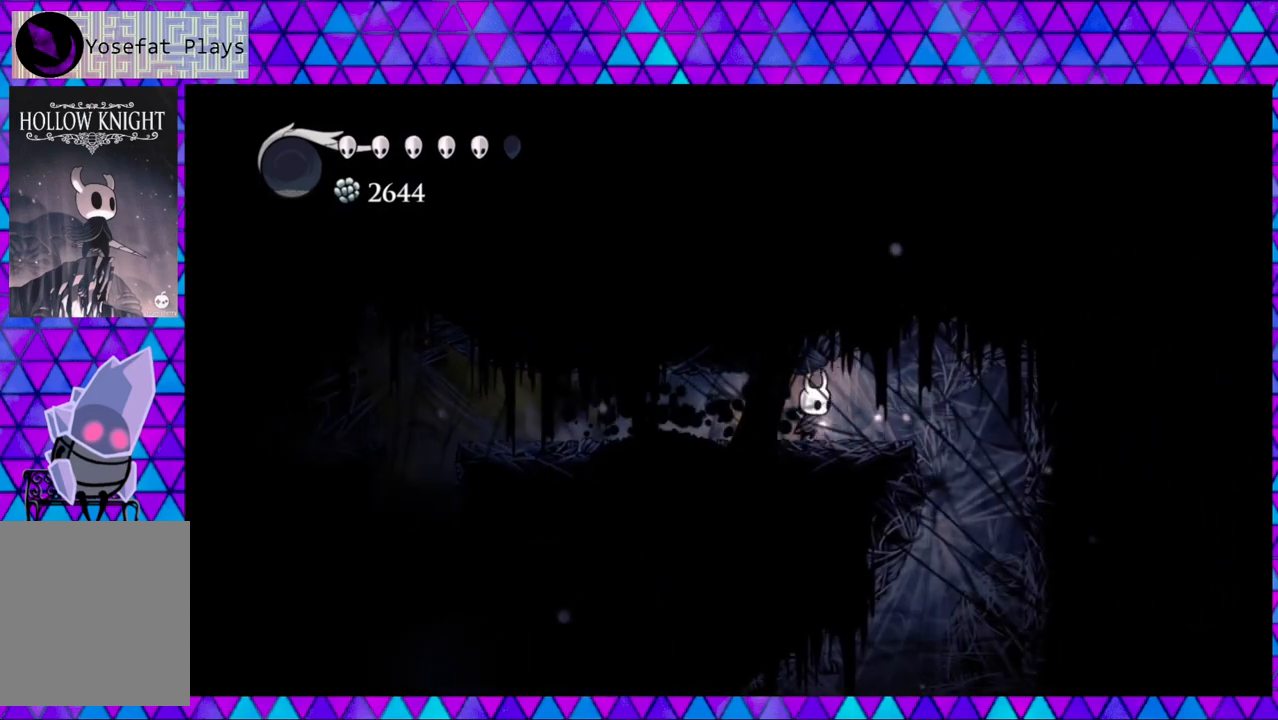
{"buttons": ["DPAD_RIGHT"], "left_stick": "center", "right_stick": "center", "events": [[50, "R2", "up"]]}
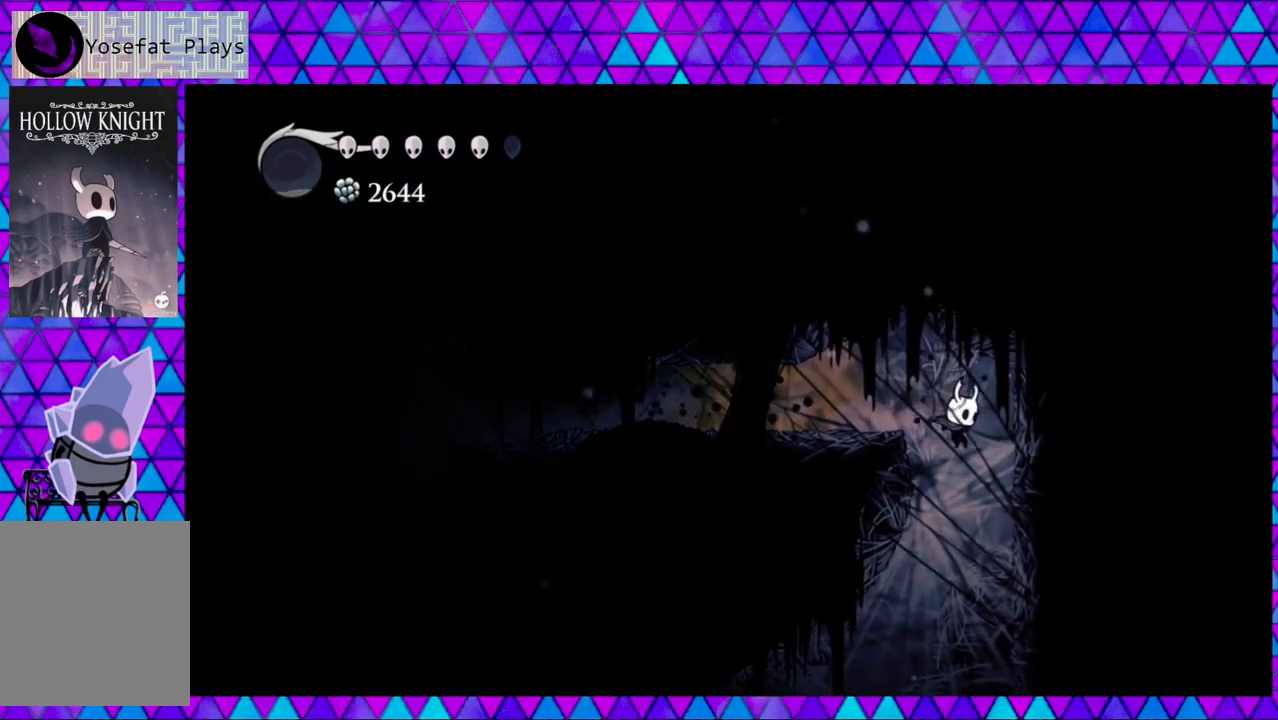
{"buttons": ["DPAD_RIGHT"], "left_stick": "center", "right_stick": "center", "events": []}
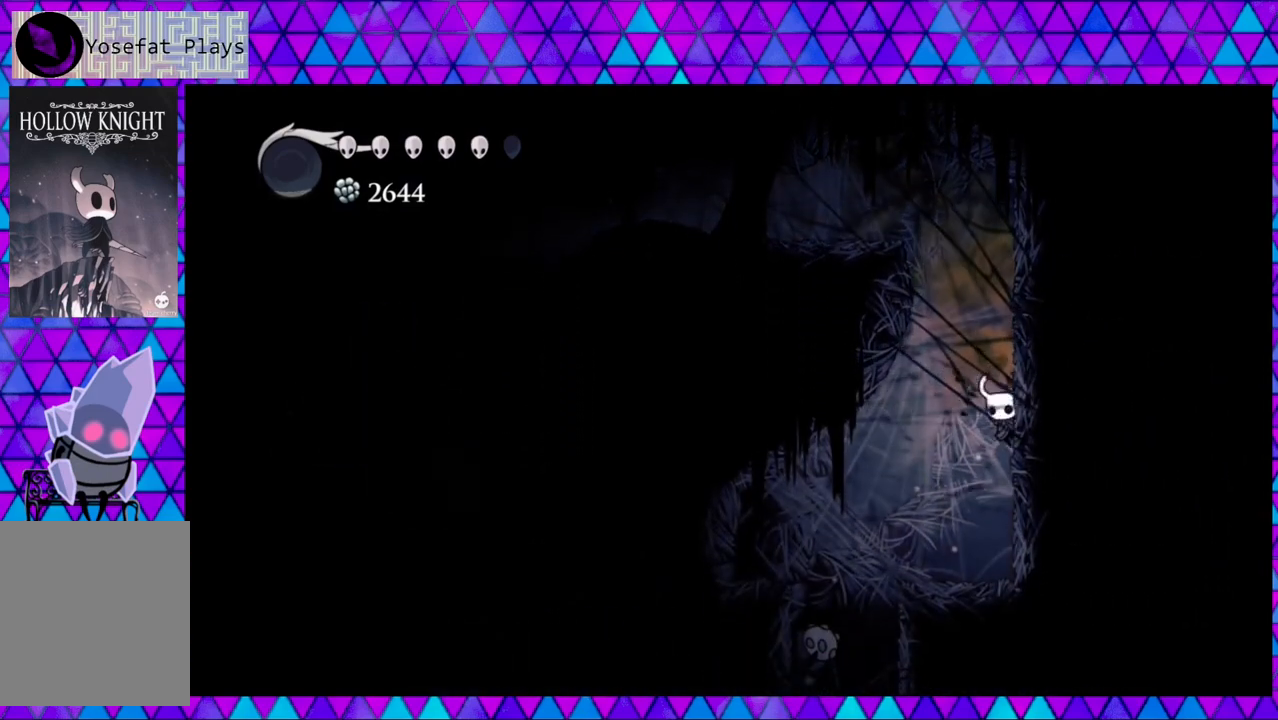
{"buttons": ["DPAD_LEFT"], "left_stick": "center", "right_stick": "center", "events": [[83, "DPAD_RIGHT", "up"], [383, "DPAD_LEFT", "down"]]}
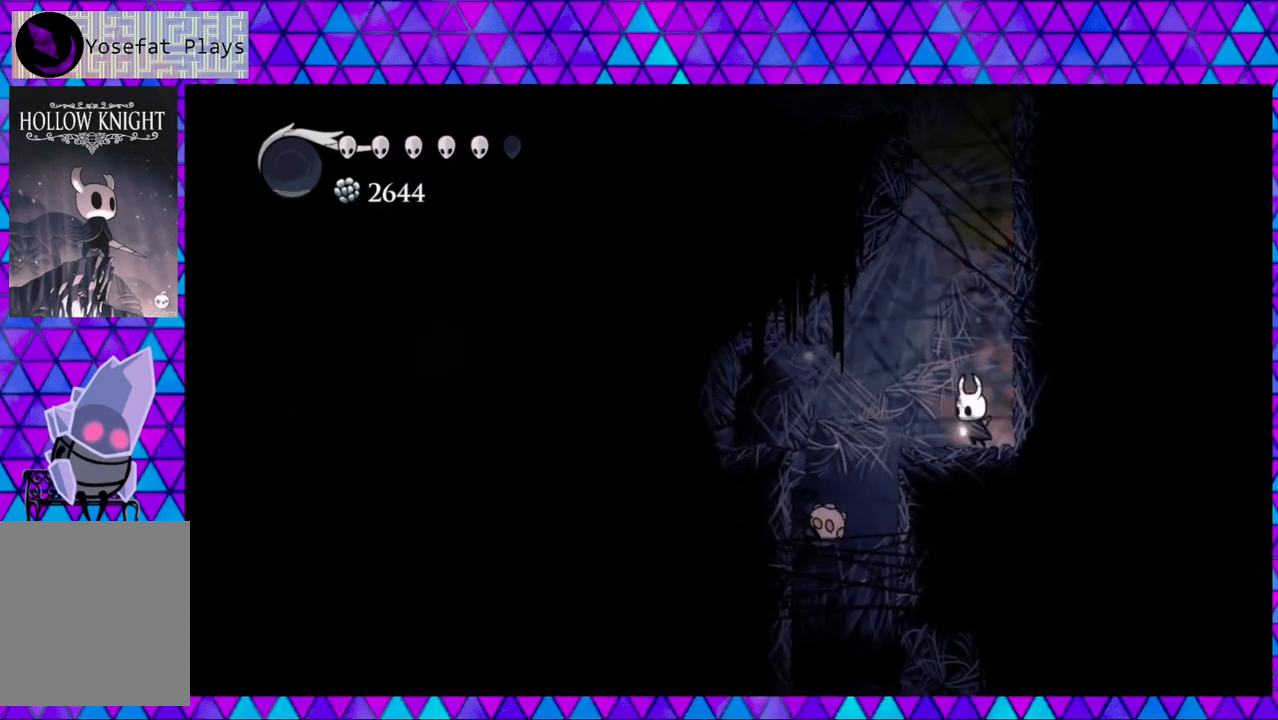
{"buttons": ["DPAD_LEFT"], "left_stick": "center", "right_stick": "center", "events": [[33, "DPAD_LEFT", "up"], [33, "Y", "down"], [183, "Y", "up"], [400, "DPAD_LEFT", "down"]]}
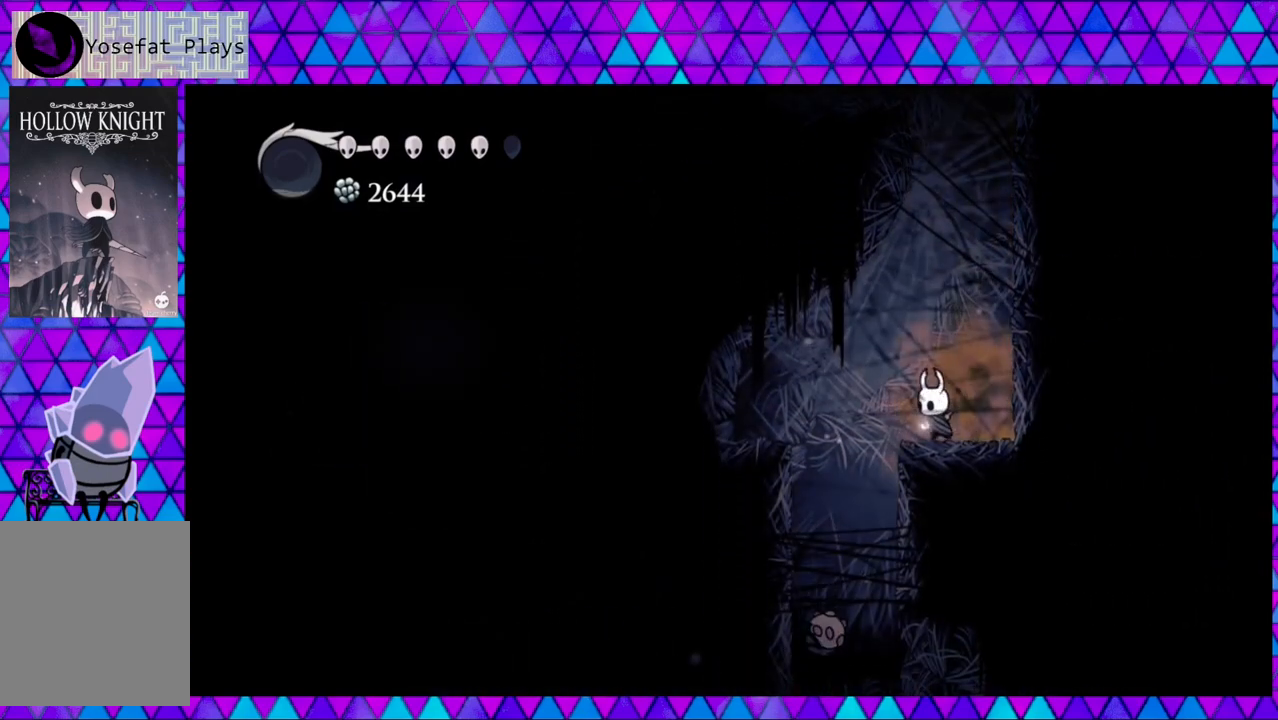
{"buttons": ["DPAD_DOWN"], "left_stick": "center", "right_stick": "center", "events": [[350, "DPAD_DOWN", "down"], [350, "DPAD_LEFT", "up"]]}
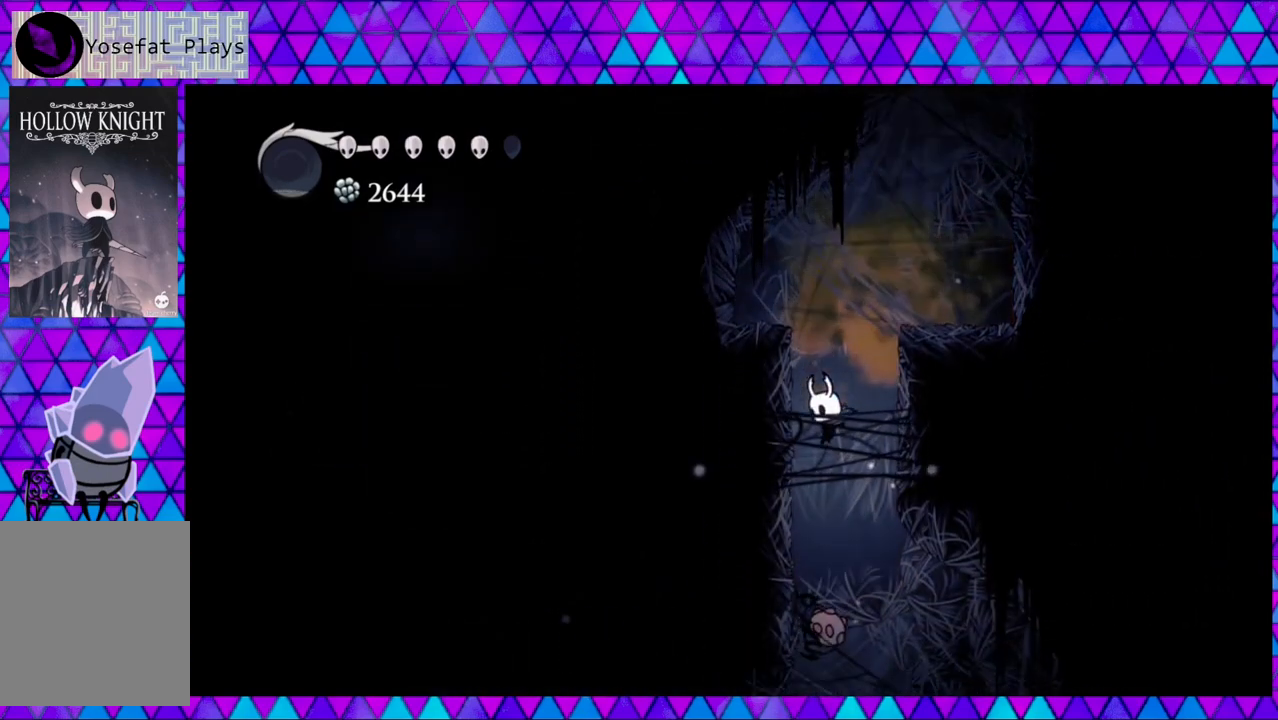
{"buttons": ["DPAD_DOWN"], "left_stick": "center", "right_stick": "center", "events": [[83, "Y", "down"], [300, "Y", "up"]]}
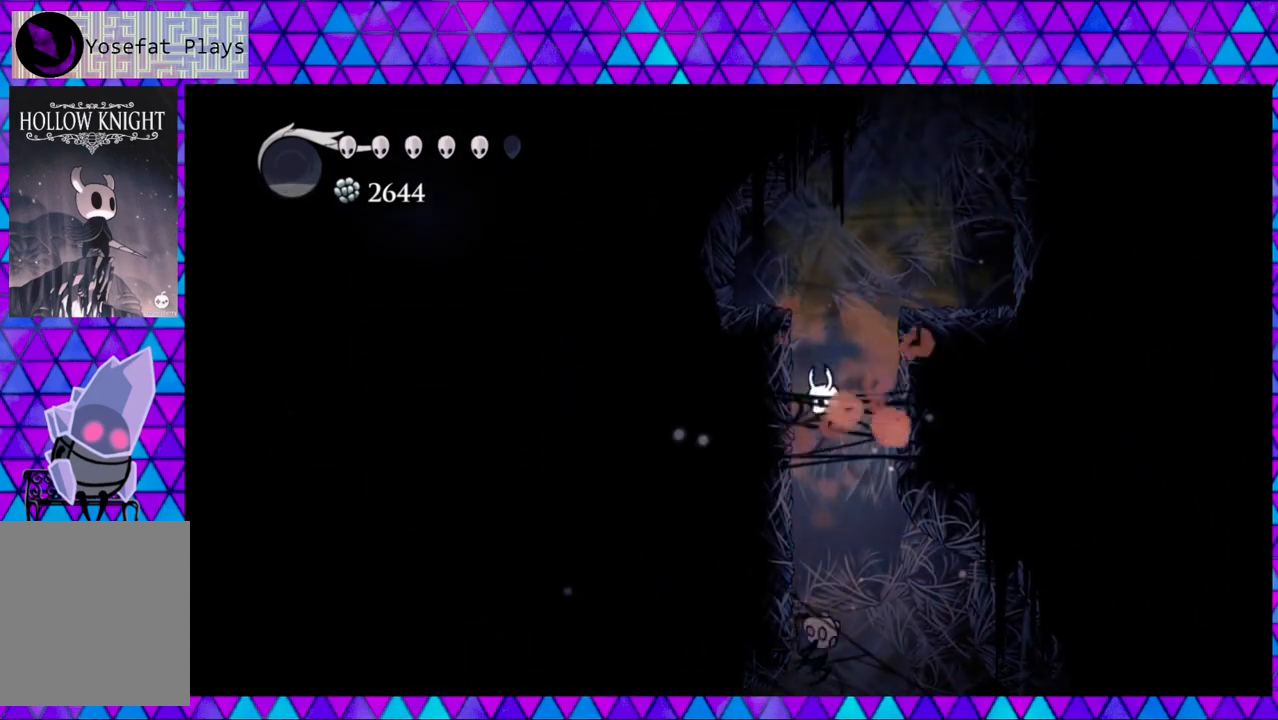
{"buttons": ["DPAD_DOWN"], "left_stick": "center", "right_stick": "center", "events": [[267, "Y", "down"], [433, "Y", "up"]]}
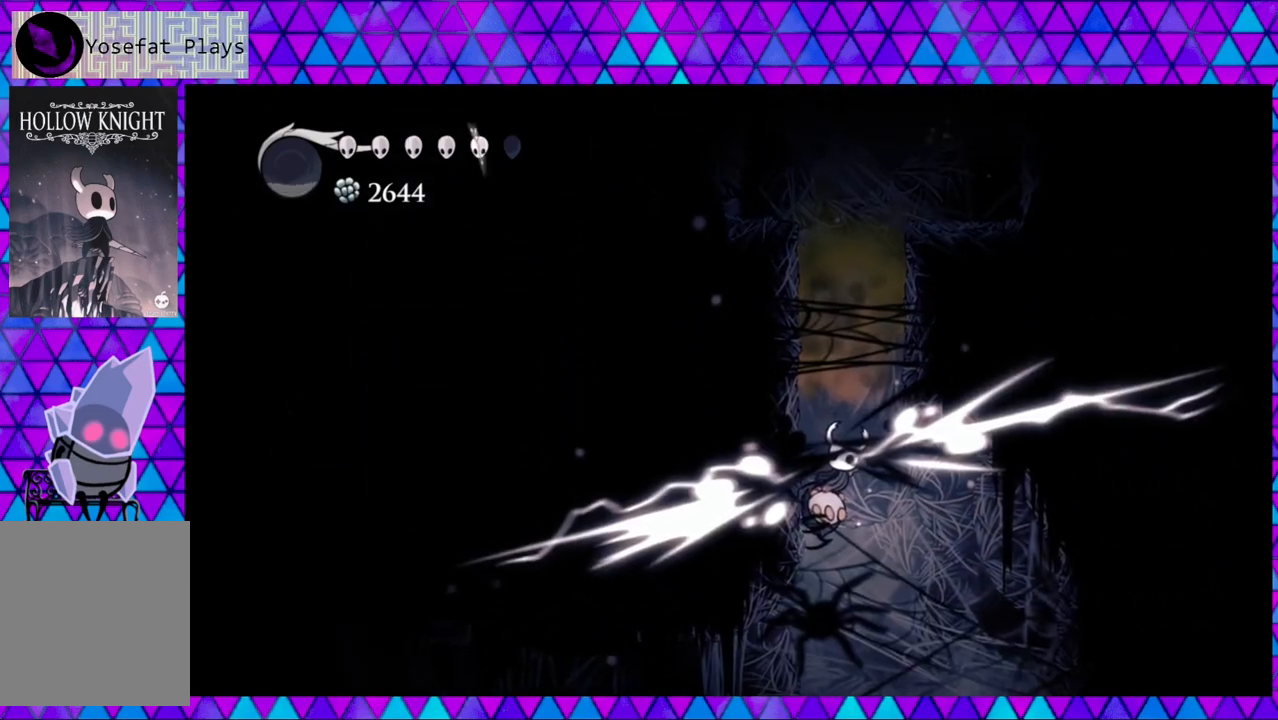
{"buttons": ["DPAD_DOWN"], "left_stick": "center", "right_stick": "center", "events": [[300, "Y", "down"], [450, "Y", "up"]]}
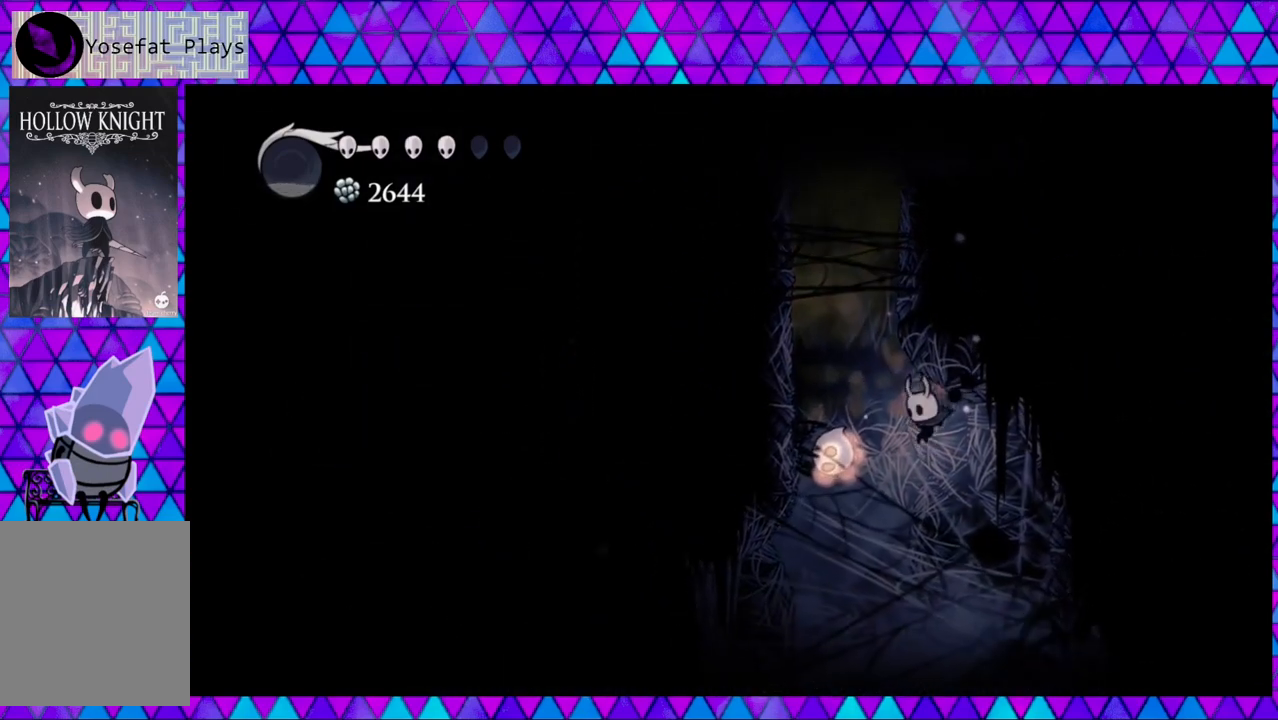
{"buttons": [], "left_stick": "center", "right_stick": "center", "events": [[50, "DPAD_DOWN", "up"], [250, "Y", "down"], [417, "Y", "up"]]}